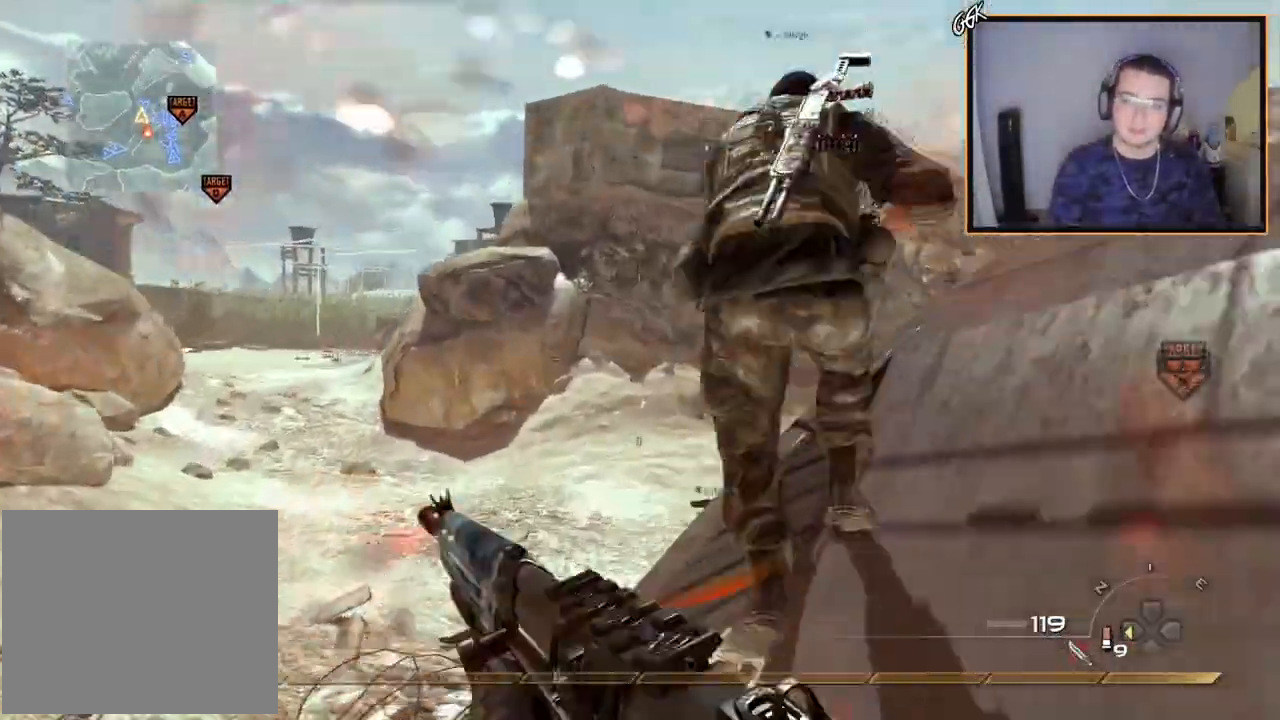
Gameplay with a controller (PlayStation layout); each line is a JSON object with the inputs held at the frame after it. "events" lists button and stick changes between this image and that frame as [ms after this image, input, new state], when the widget could be followed in between. Not read: R3.
{"buttons": ["L3"], "left_stick": "up-left", "right_stick": "center", "events": [[50, "CROSS", "up"], [167, "left_stick", "up-left"], [250, "right_stick", "down-right"], [400, "L3", "down"], [433, "right_stick", "center"]]}
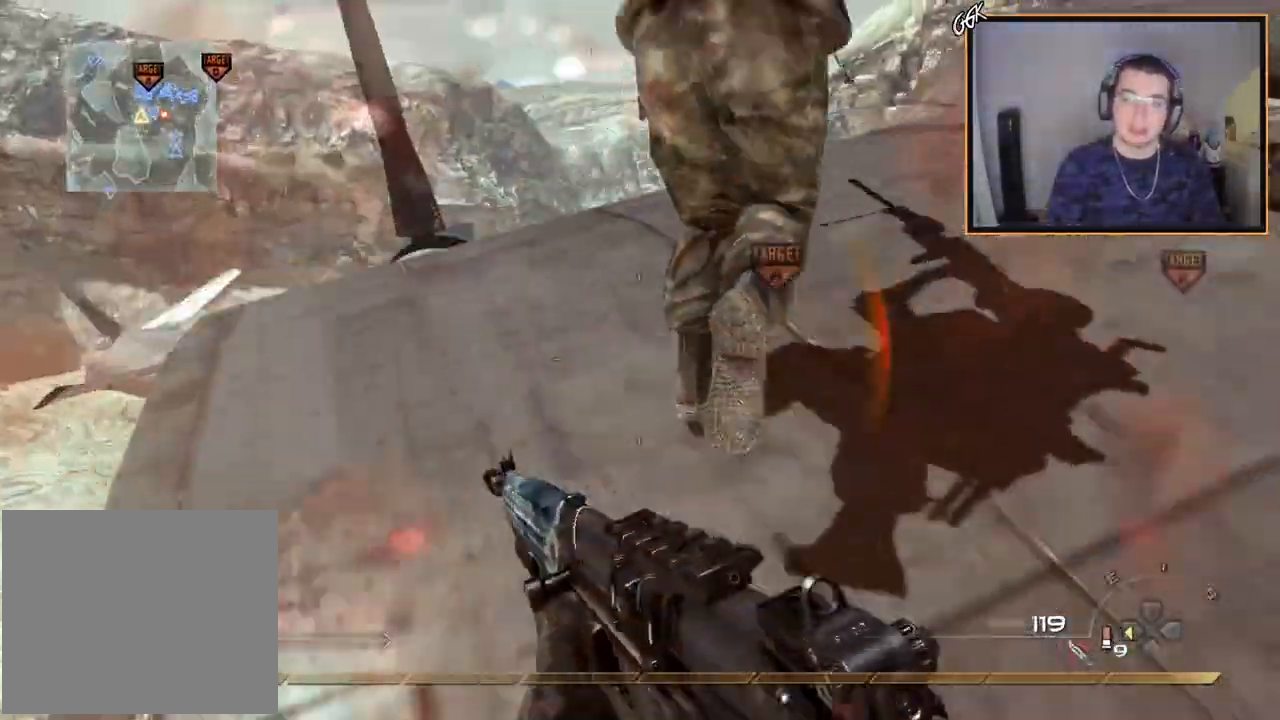
{"buttons": [], "left_stick": "up-left", "right_stick": "center", "events": [[67, "left_stick", "up"], [117, "L3", "up"], [150, "right_stick", "right"], [284, "right_stick", "center"], [434, "left_stick", "up-left"]]}
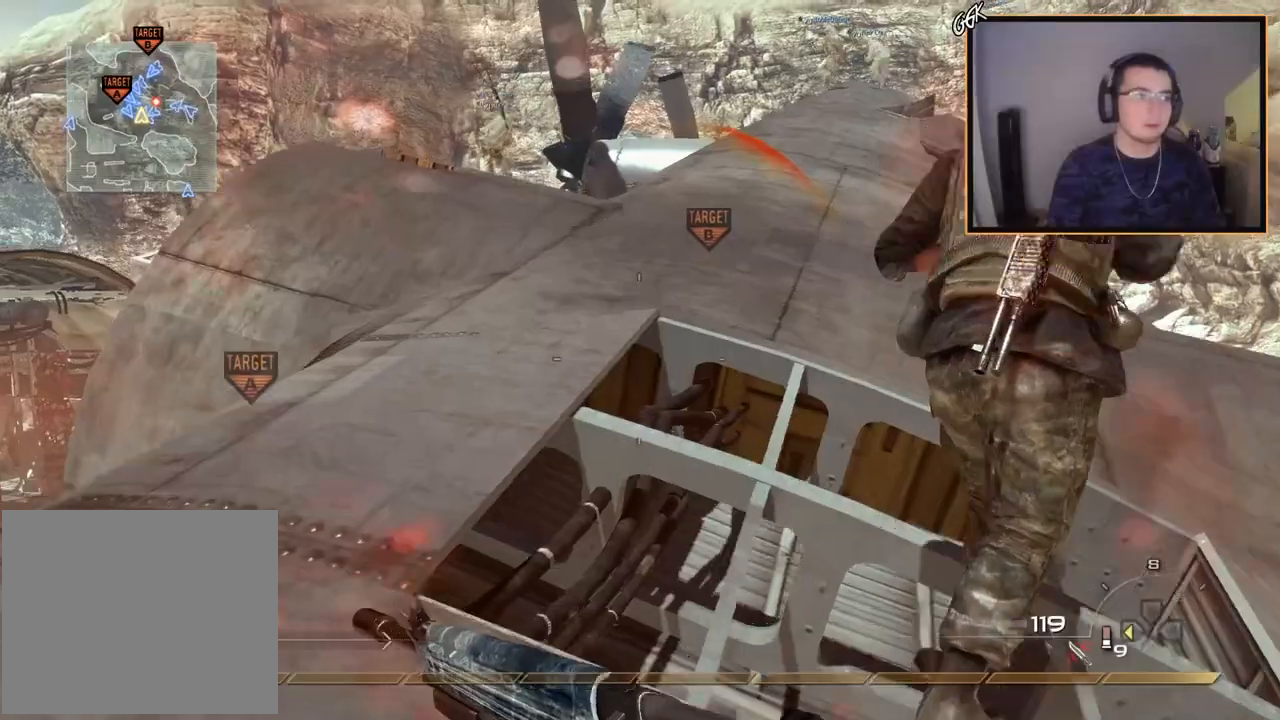
{"buttons": [], "left_stick": "up-left", "right_stick": "center", "events": [[50, "right_stick", "right"], [167, "right_stick", "center"], [283, "TRIANGLE", "down"], [367, "TRIANGLE", "up"]]}
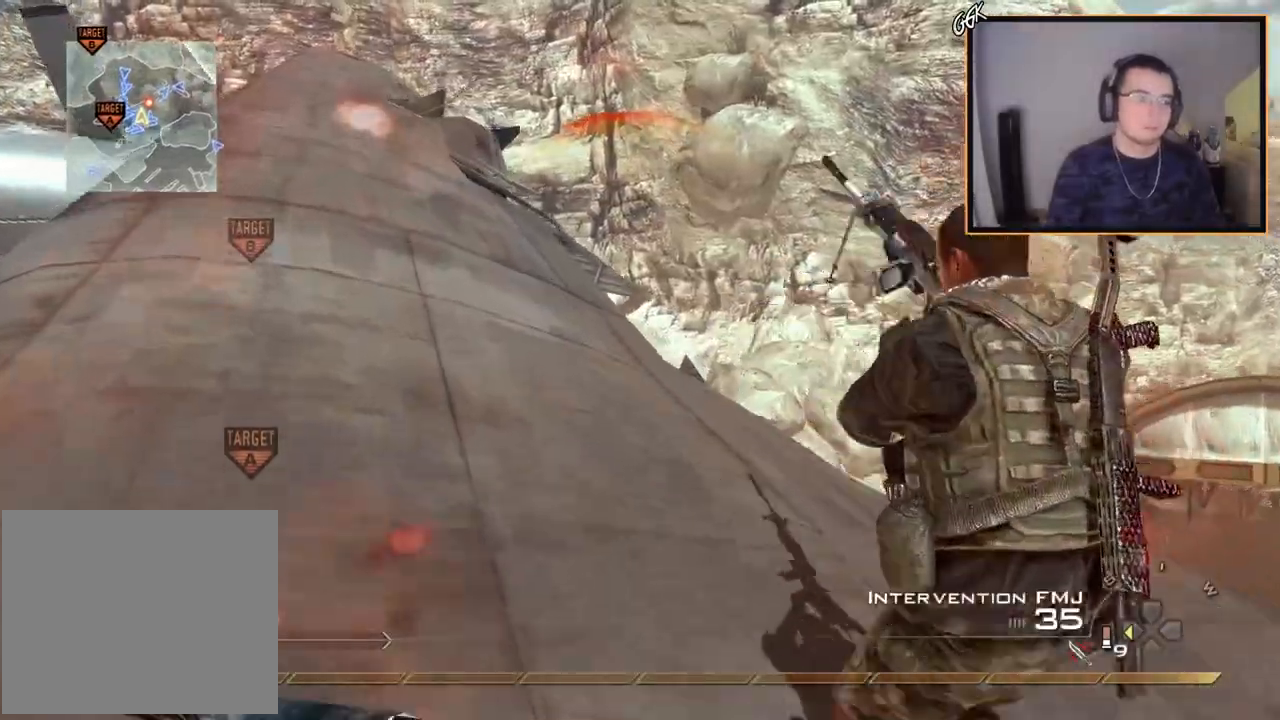
{"buttons": [], "left_stick": "up-left", "right_stick": "center", "events": [[317, "CROSS", "down"], [451, "CROSS", "up"]]}
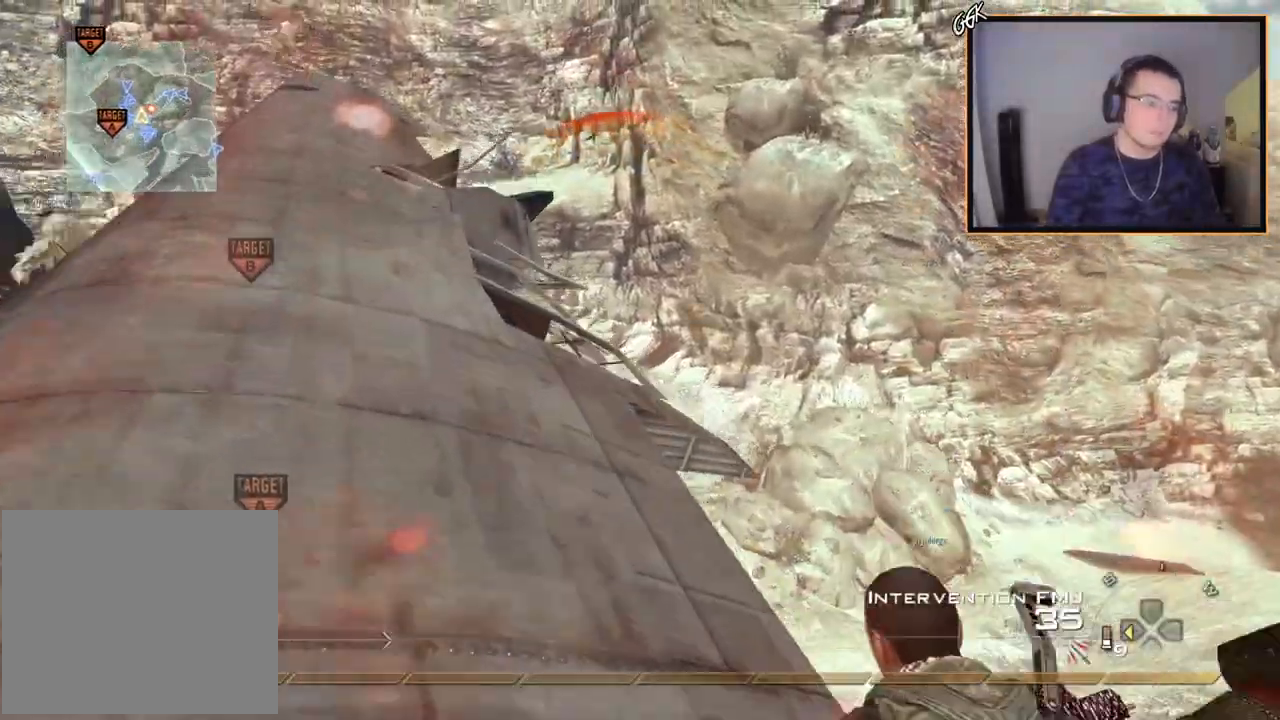
{"buttons": [], "left_stick": "up-left", "right_stick": "center", "events": [[83, "TRIANGLE", "down"], [133, "TRIANGLE", "up"], [183, "TRIANGLE", "down"], [250, "SQUARE", "down"], [267, "TRIANGLE", "up"], [367, "SQUARE", "up"]]}
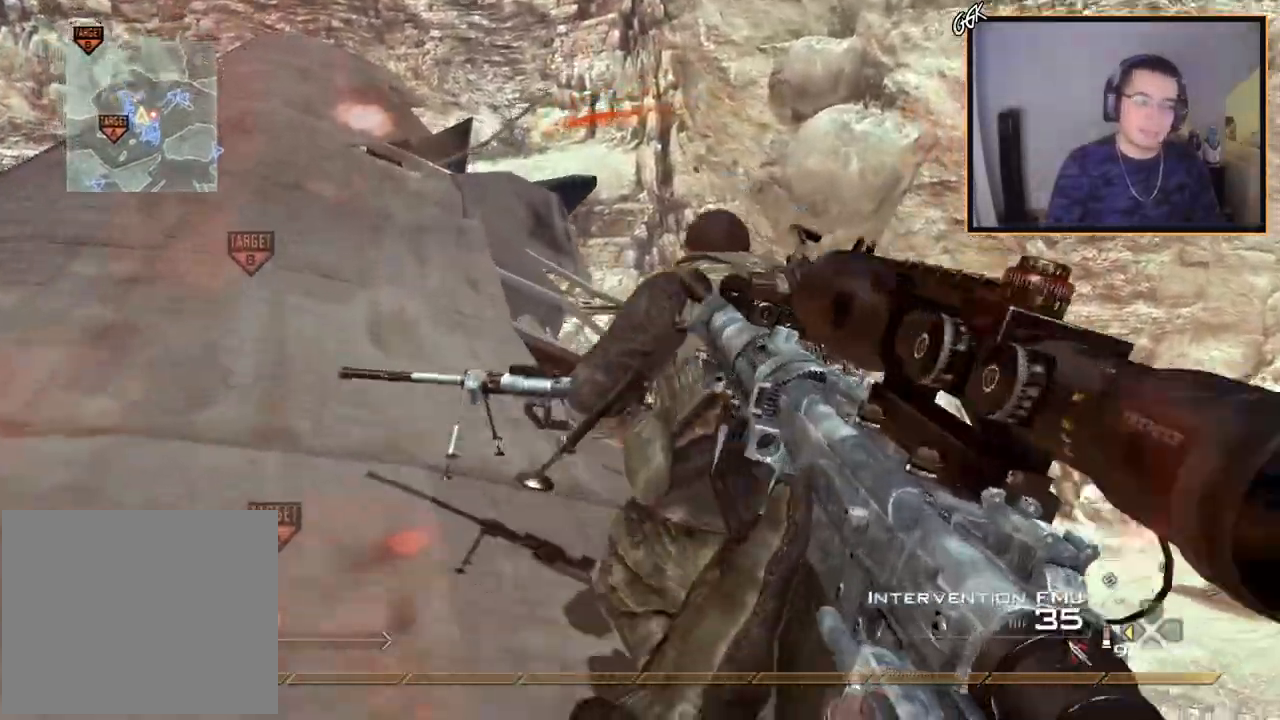
{"buttons": ["CROSS"], "left_stick": "center", "right_stick": "center", "events": [[134, "L3", "down"], [134, "right_stick", "down-left"], [284, "right_stick", "center"], [317, "L3", "up"], [401, "CROSS", "down"], [501, "left_stick", "center"]]}
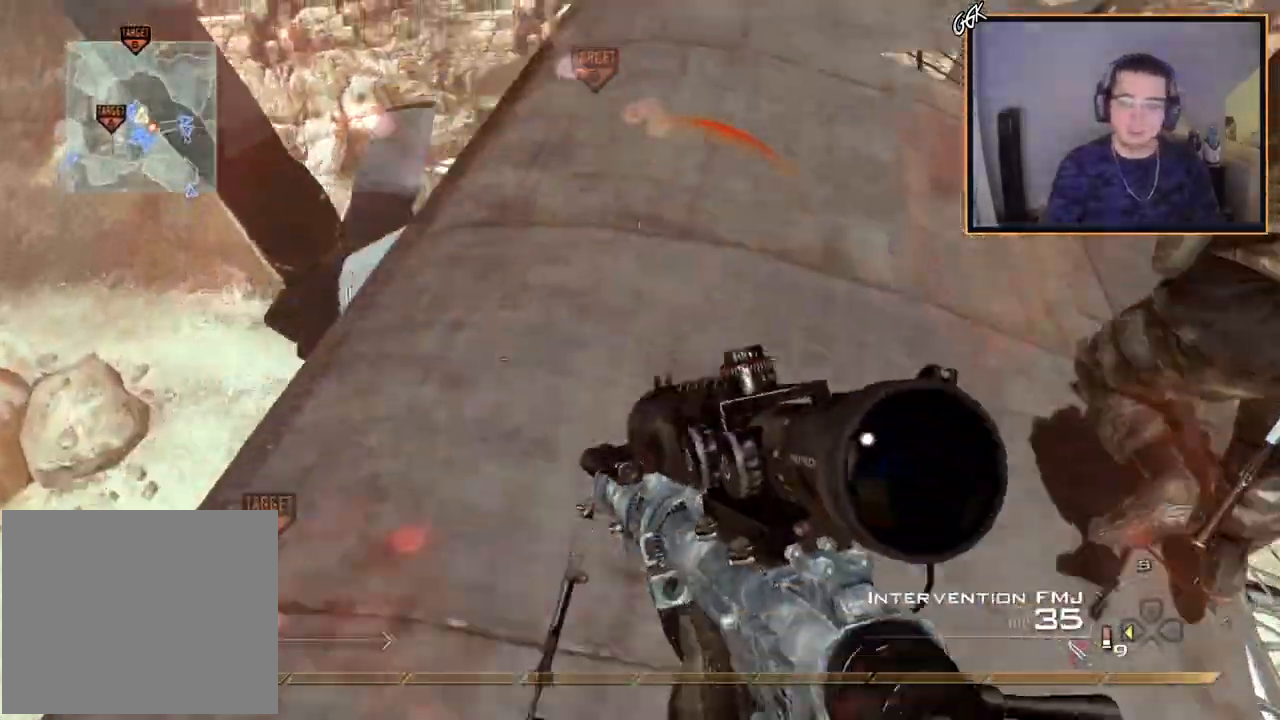
{"buttons": [], "left_stick": "center", "right_stick": "right", "events": [[183, "CROSS", "up"], [233, "SQUARE", "down"], [317, "SQUARE", "up"], [317, "left_stick", "up-right"], [484, "right_stick", "right"], [500, "left_stick", "center"]]}
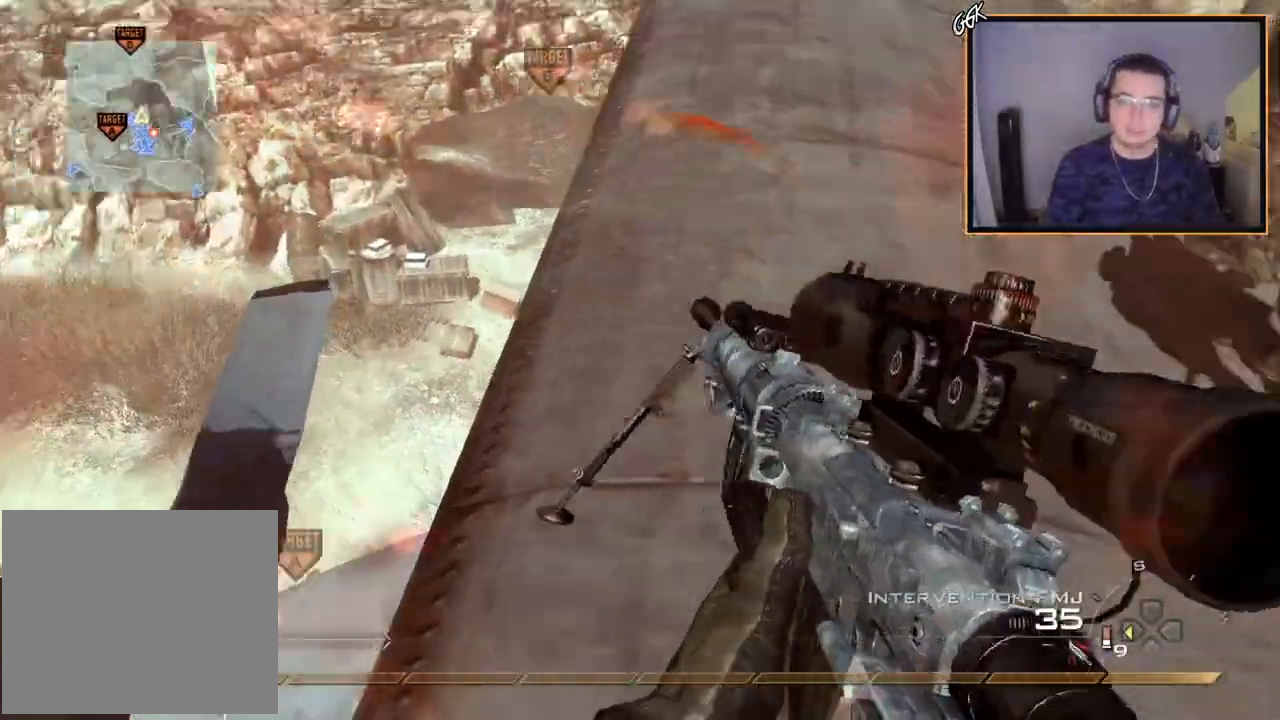
{"buttons": [], "left_stick": "up", "right_stick": "center", "events": [[50, "right_stick", "center"], [117, "DPAD_DOWN", "down"], [217, "DPAD_DOWN", "up"], [334, "left_stick", "up"]]}
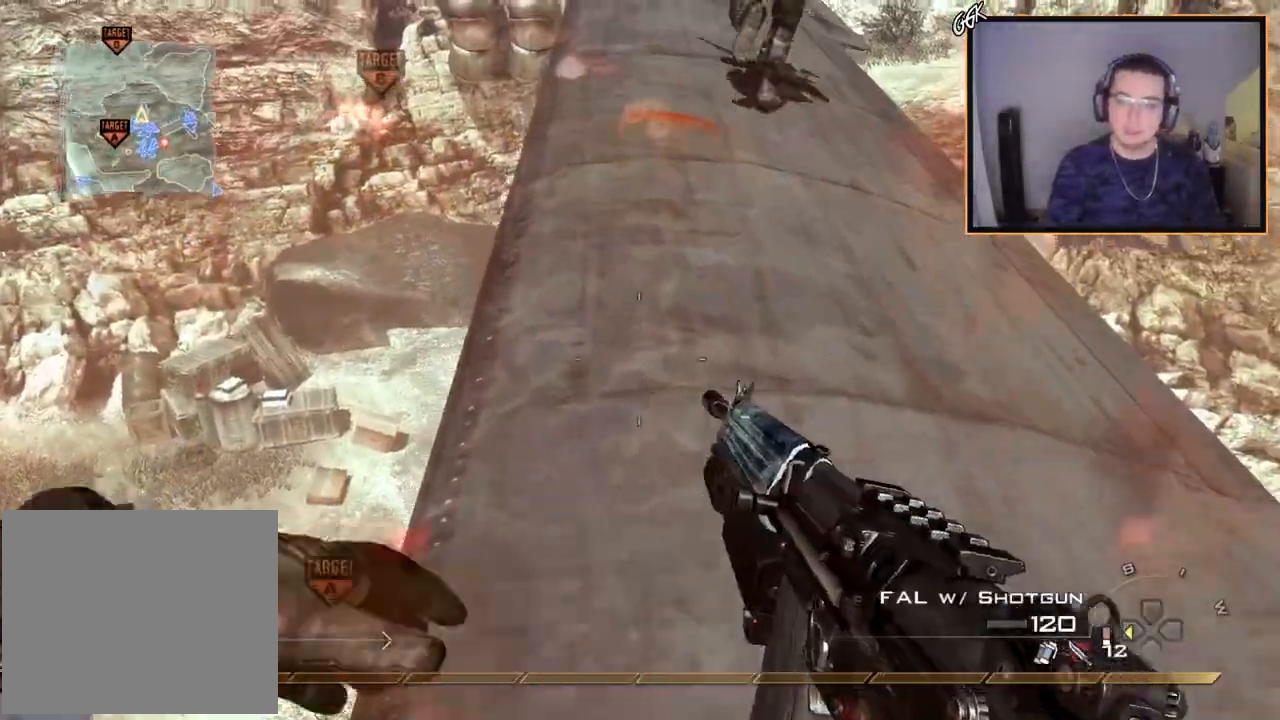
{"buttons": [], "left_stick": "left", "right_stick": "center", "events": [[33, "L3", "down"], [217, "right_stick", "down-right"], [267, "L3", "up"], [267, "left_stick", "up-left"], [300, "right_stick", "right"], [350, "CROSS", "down"], [450, "CROSS", "up"], [450, "right_stick", "center"], [500, "left_stick", "left"]]}
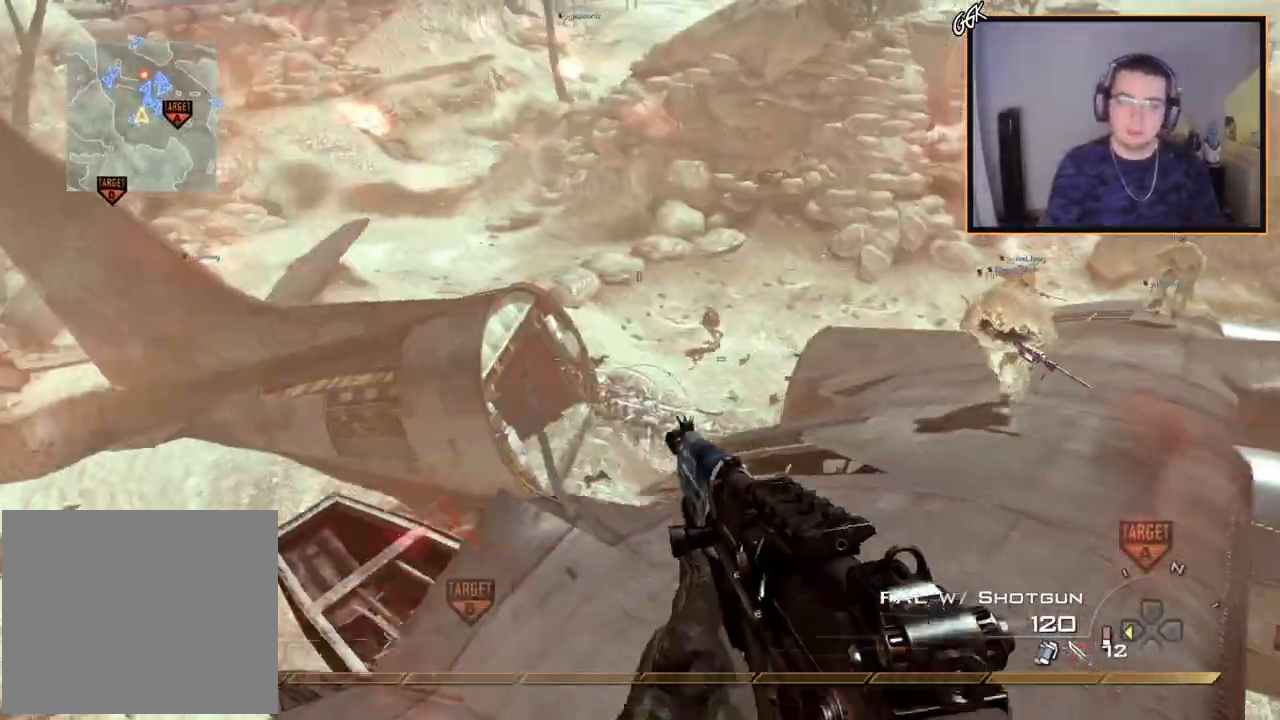
{"buttons": [], "left_stick": "center", "right_stick": "center", "events": [[284, "left_stick", "down-left"], [317, "right_stick", "right"], [451, "left_stick", "center"], [467, "right_stick", "center"]]}
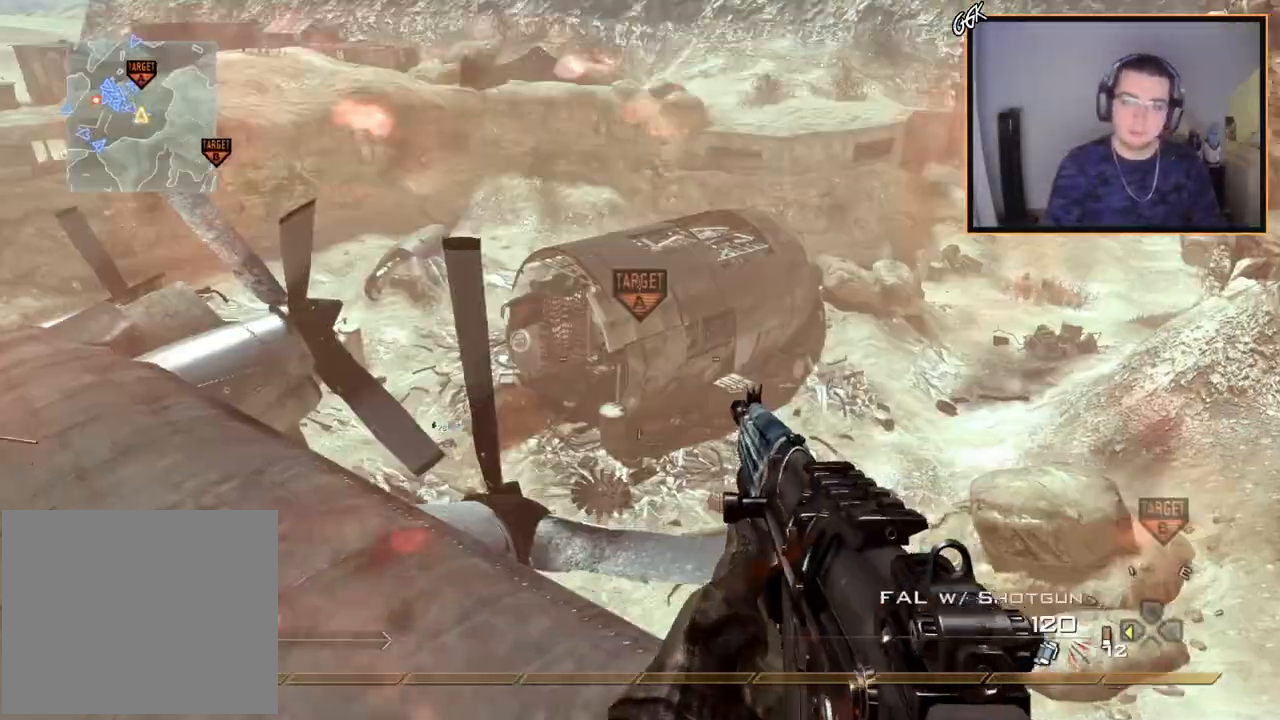
{"buttons": [], "left_stick": "right", "right_stick": "center", "events": [[50, "CIRCLE", "down"], [50, "DPAD_LEFT", "down"], [133, "CIRCLE", "up"], [167, "DPAD_LEFT", "up"], [217, "CROSS", "down"], [283, "CROSS", "up"], [300, "left_stick", "right"], [383, "right_stick", "up-left"], [467, "right_stick", "center"]]}
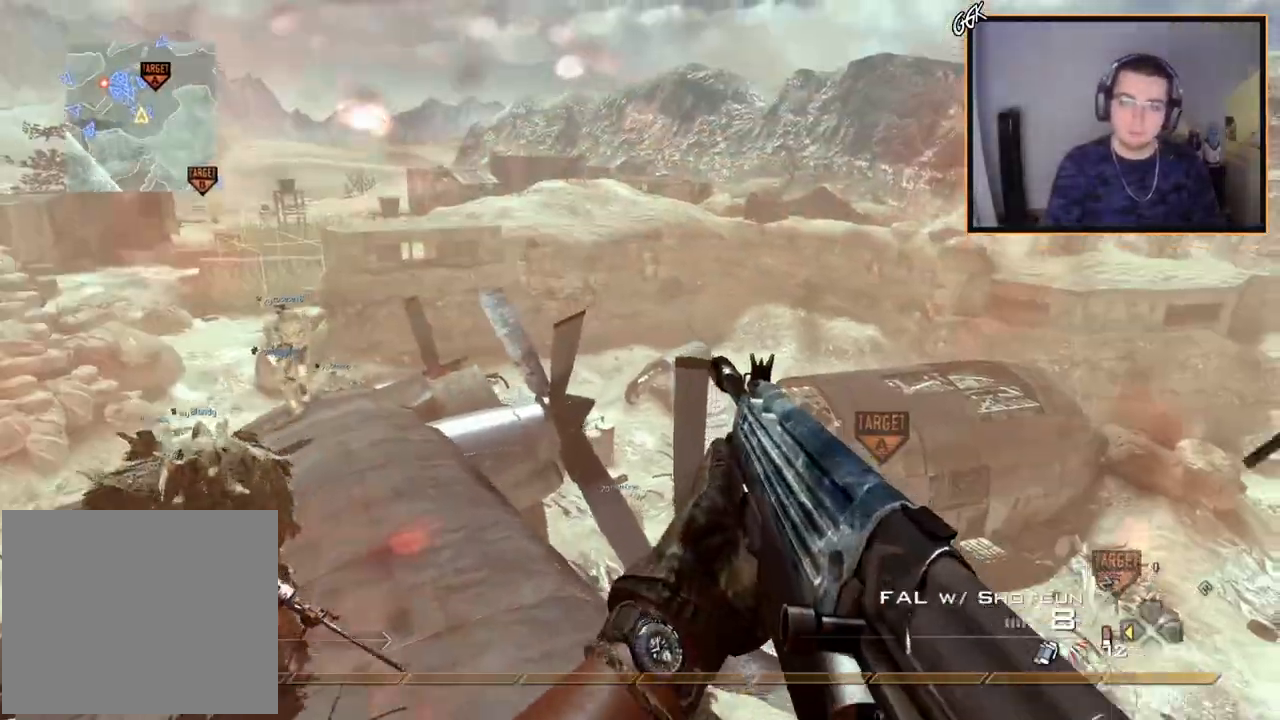
{"buttons": [], "left_stick": "center", "right_stick": "center", "events": [[34, "left_stick", "center"], [300, "left_stick", "down-left"], [367, "right_stick", "up"], [417, "left_stick", "center"], [417, "right_stick", "center"]]}
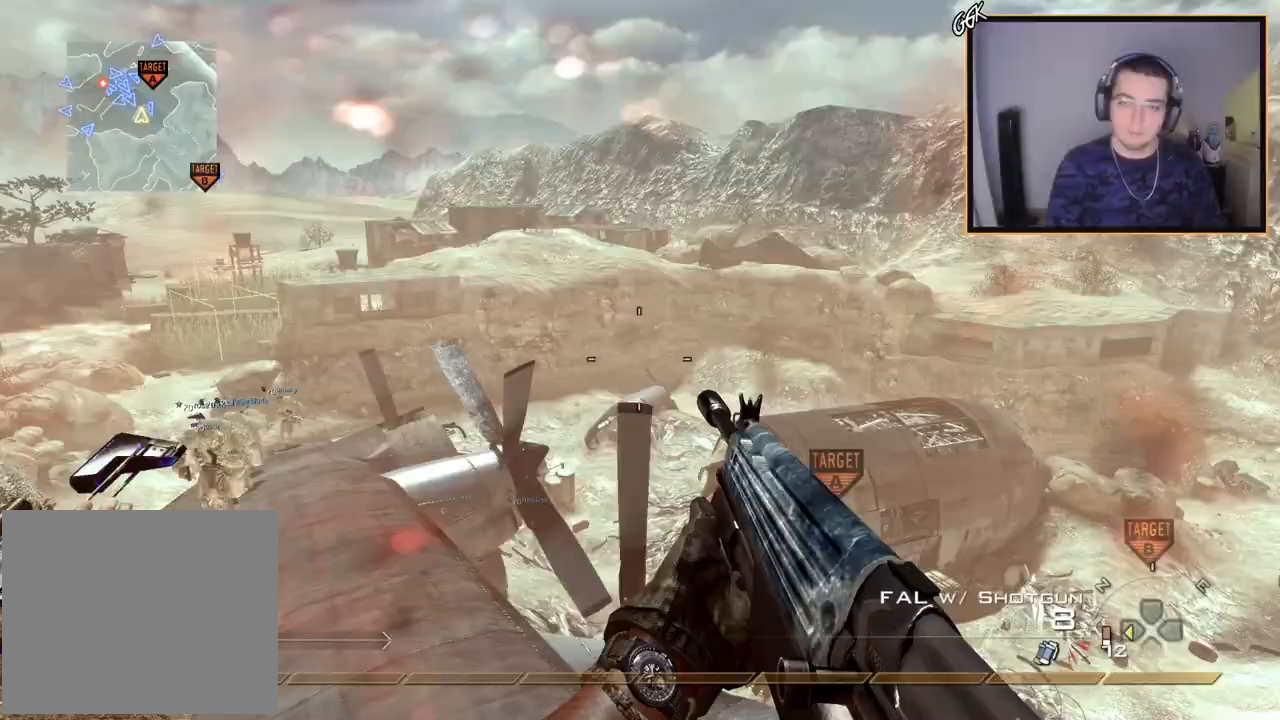
{"buttons": [], "left_stick": "up", "right_stick": "center", "events": [[67, "left_stick", "up"], [133, "L3", "down"], [317, "L3", "up"], [334, "CROSS", "down"], [434, "CROSS", "up"]]}
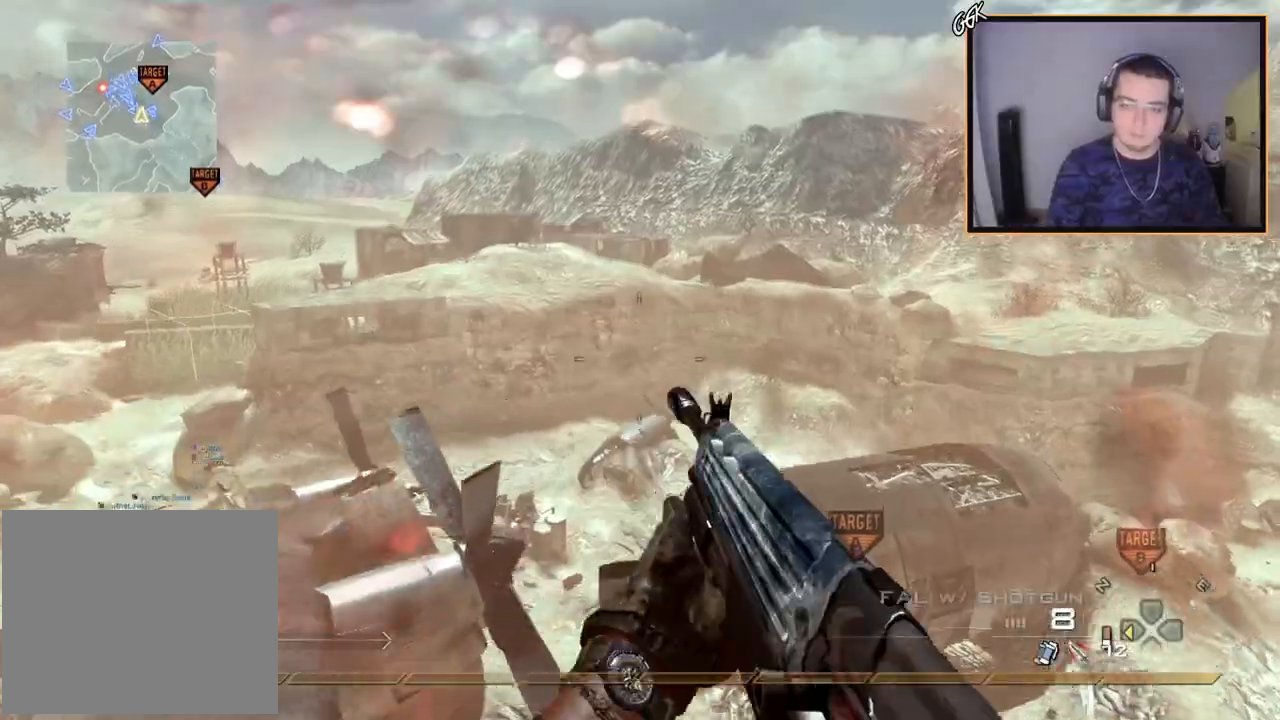
{"buttons": [], "left_stick": "up-left", "right_stick": "up-right", "events": [[50, "R2", "down"], [66, "TRIANGLE", "down"], [216, "SQUARE", "down"], [216, "TRIANGLE", "up"], [250, "R2", "up"], [283, "right_stick", "down-left"], [316, "SQUARE", "up"], [316, "left_stick", "up-left"], [333, "right_stick", "center"], [483, "right_stick", "up-right"]]}
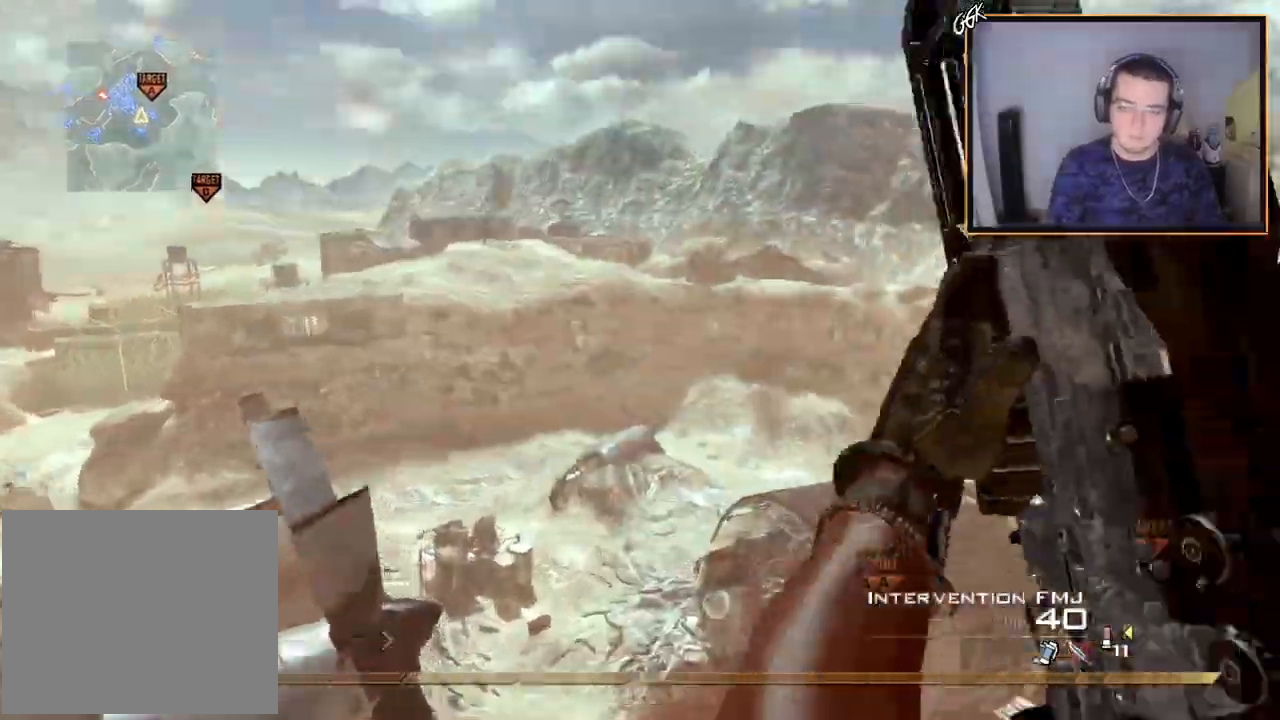
{"buttons": ["CROSS", "R2"], "left_stick": "up-left", "right_stick": "right", "events": [[50, "CROSS", "down"], [250, "TRIANGLE", "down"], [300, "TRIANGLE", "up"], [300, "right_stick", "right"], [367, "TRIANGLE", "down"], [384, "R2", "down"], [417, "SQUARE", "down"], [434, "TRIANGLE", "up"], [484, "SQUARE", "up"]]}
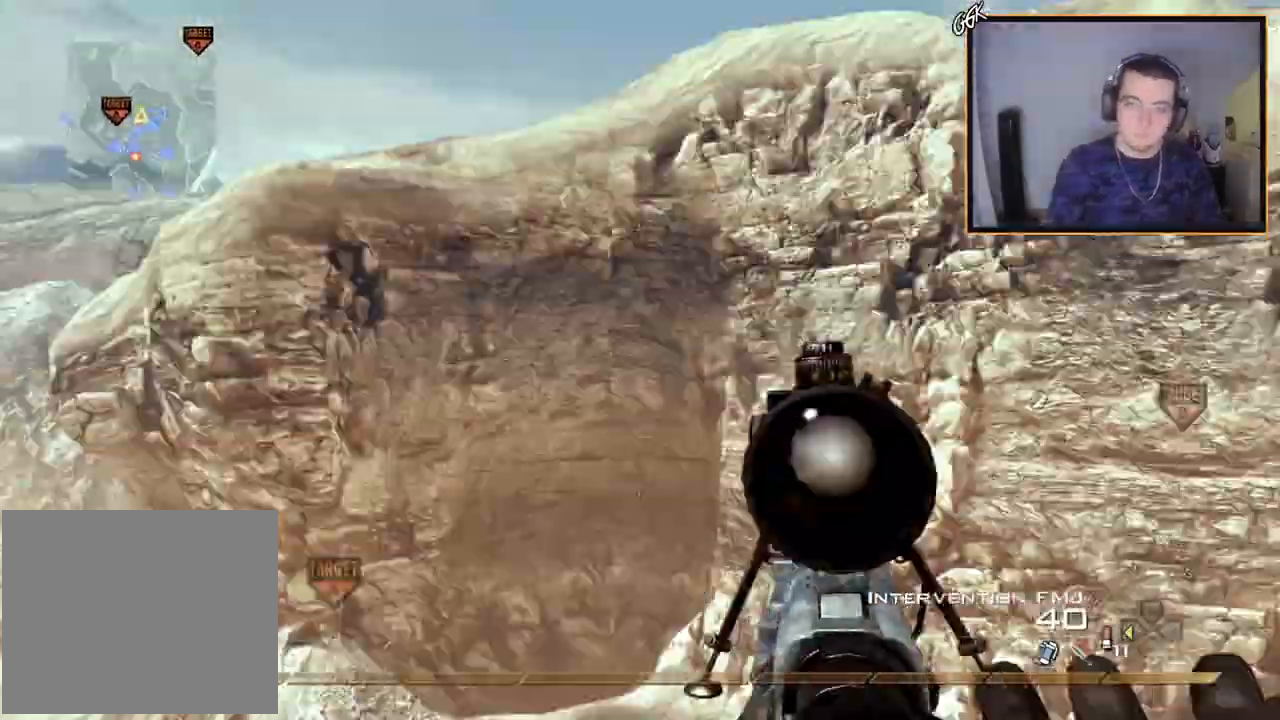
{"buttons": ["CROSS"], "left_stick": "up-left", "right_stick": "right", "events": [[66, "R2", "up"], [233, "TRIANGLE", "down"], [283, "TRIANGLE", "up"], [350, "R2", "down"], [350, "TRIANGLE", "down"], [367, "SQUARE", "down"], [383, "TRIANGLE", "up"], [450, "SQUARE", "up"], [500, "R2", "up"]]}
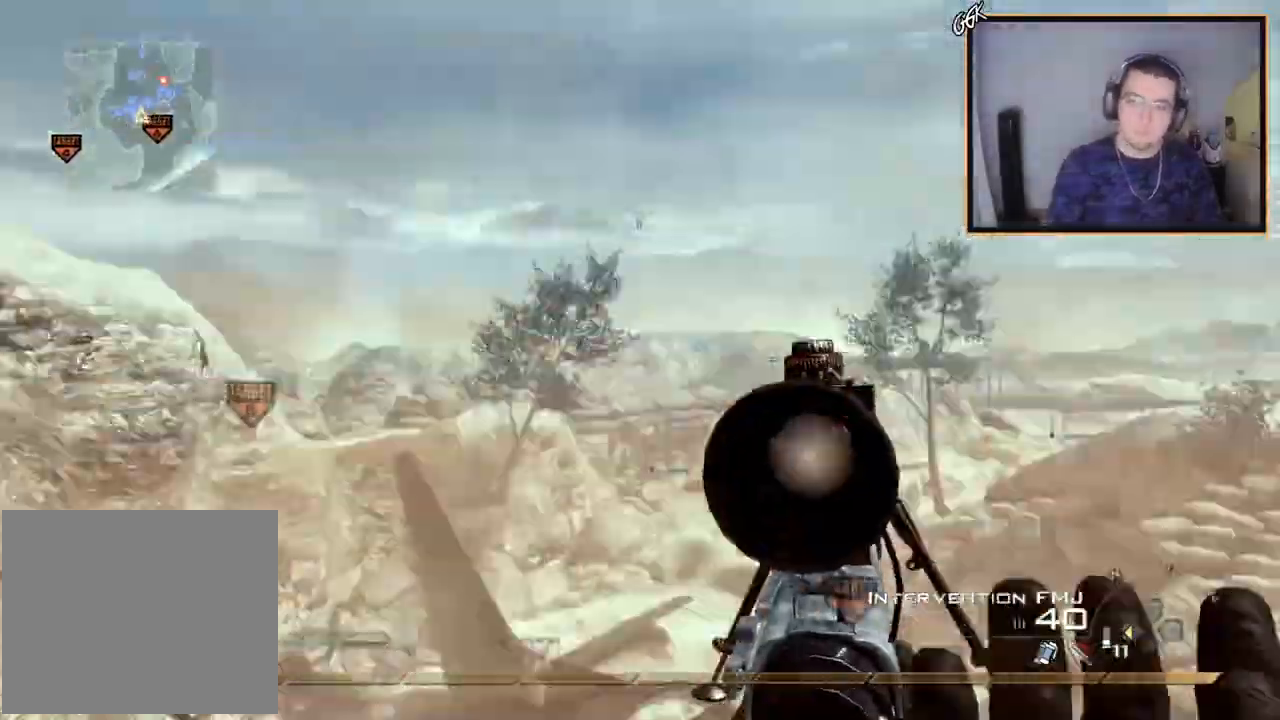
{"buttons": ["CROSS"], "left_stick": "left", "right_stick": "center", "events": [[184, "TRIANGLE", "down"], [217, "left_stick", "left"], [317, "R2", "down"], [334, "SQUARE", "down"], [350, "TRIANGLE", "up"], [400, "SQUARE", "up"], [417, "right_stick", "center"], [484, "R2", "up"]]}
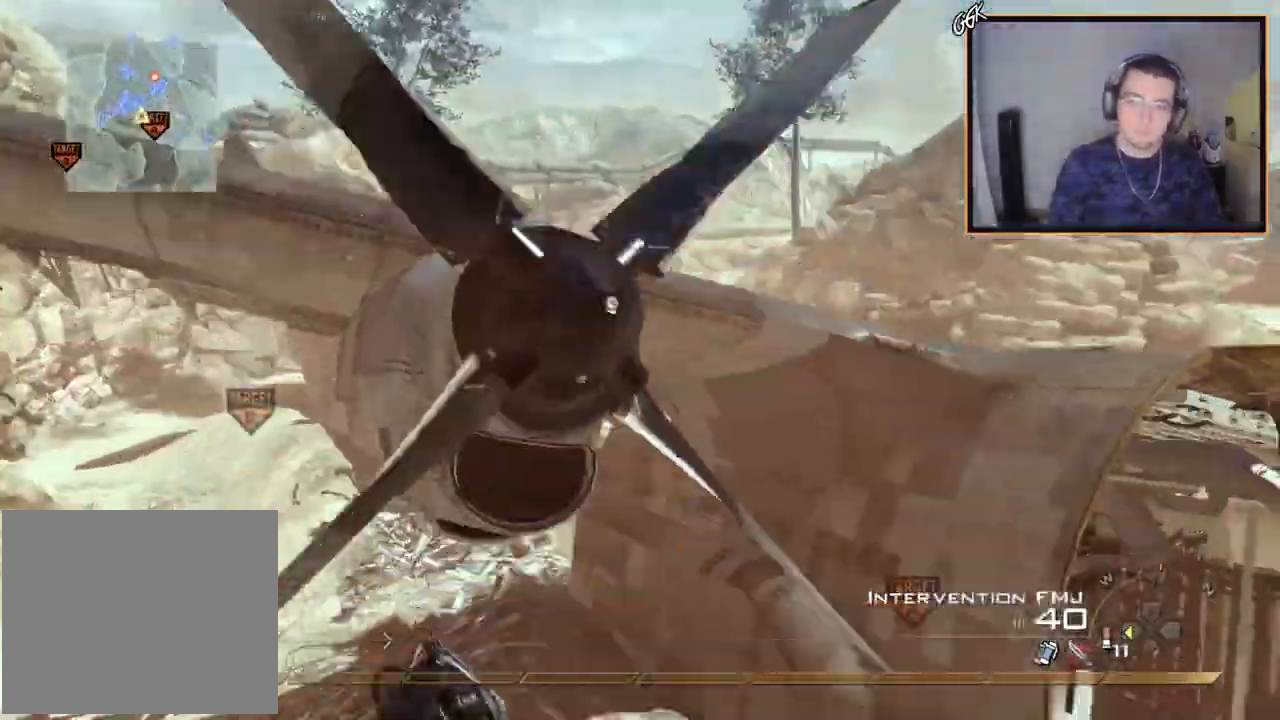
{"buttons": ["CROSS", "CIRCLE"], "left_stick": "up-left", "right_stick": "center", "events": [[117, "right_stick", "up"], [134, "TRIANGLE", "down"], [201, "R2", "down"], [201, "TRIANGLE", "up"], [201, "right_stick", "center"], [251, "left_stick", "down-left"], [267, "SQUARE", "down"], [351, "CIRCLE", "down"], [351, "SQUARE", "up"], [468, "left_stick", "up-left"], [501, "R2", "up"]]}
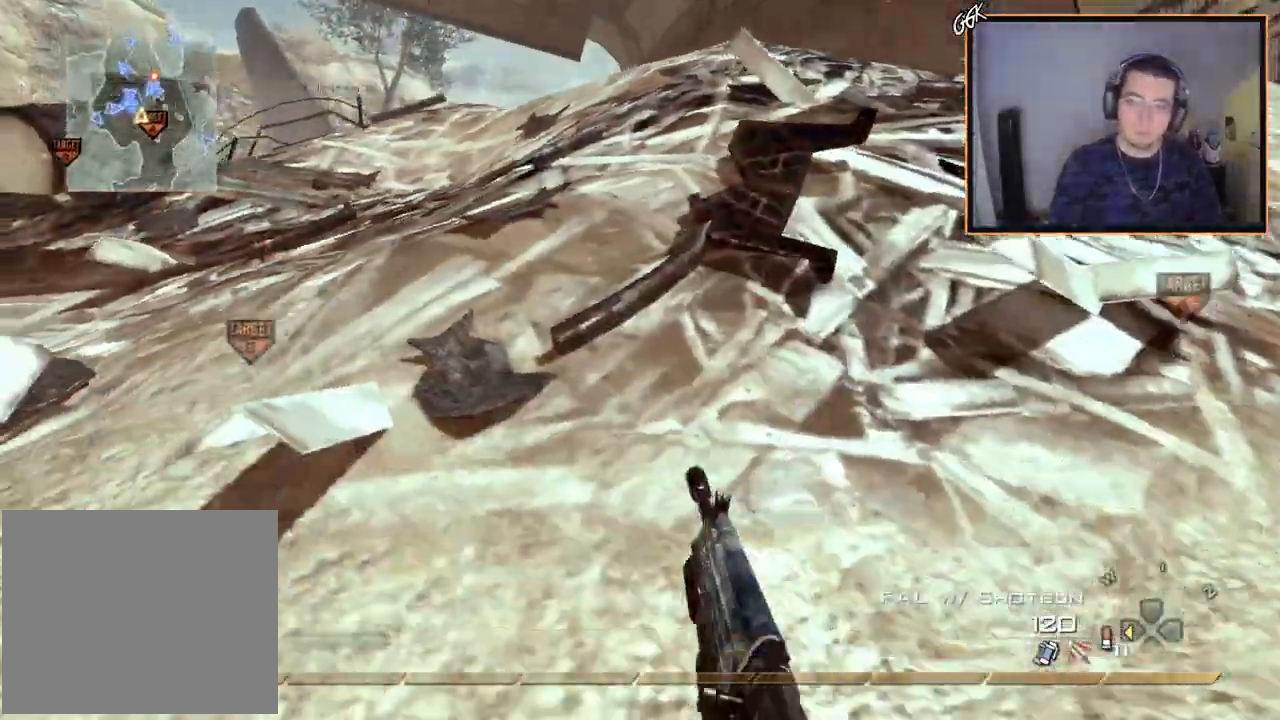
{"buttons": [], "left_stick": "up-left", "right_stick": "center", "events": [[167, "left_stick", "up"], [184, "CIRCLE", "up"], [367, "CROSS", "up"], [501, "left_stick", "up-left"]]}
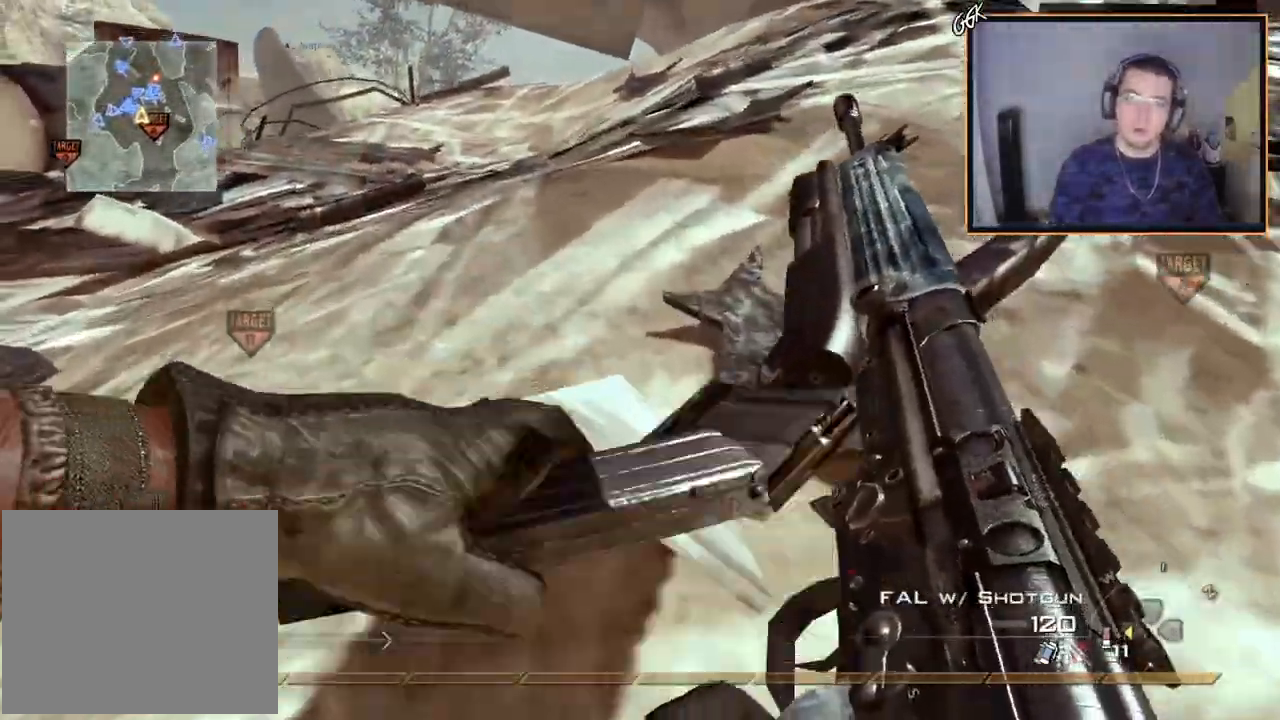
{"buttons": ["L3"], "left_stick": "up-left", "right_stick": "center"}
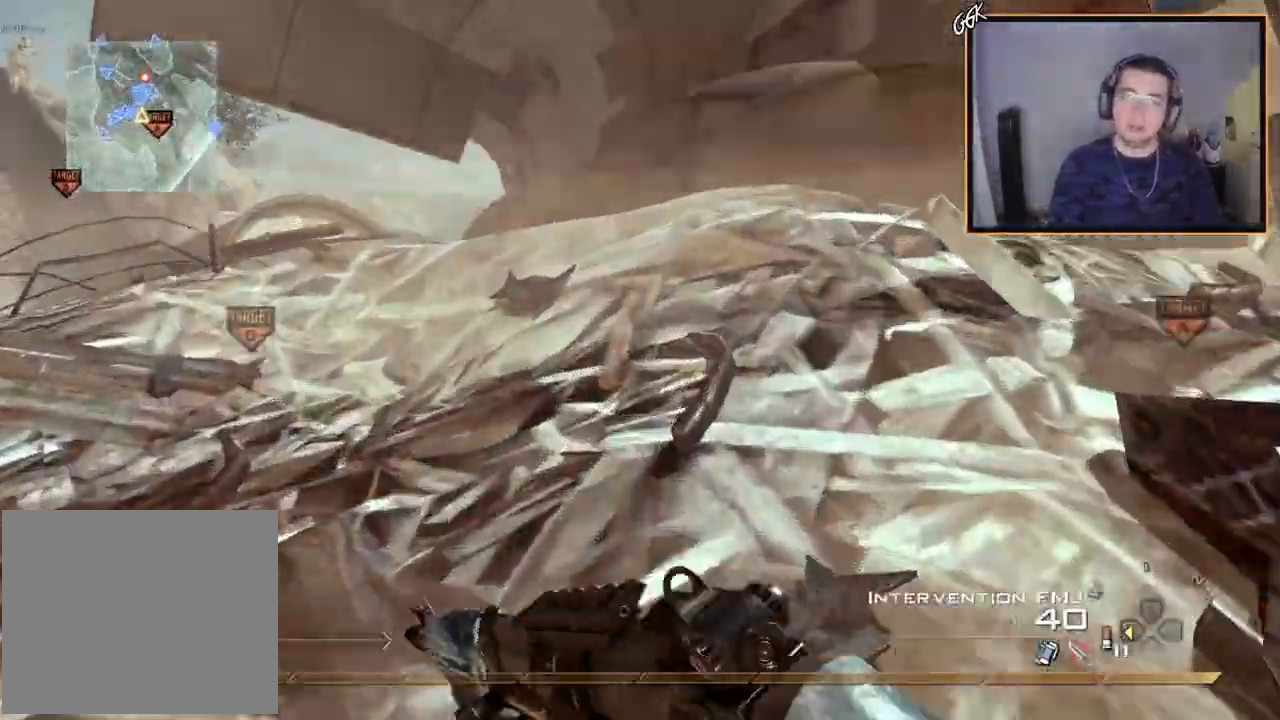
{"buttons": [], "left_stick": "up", "right_stick": "center", "events": [[133, "right_stick", "down-left"], [217, "right_stick", "center"], [250, "L3", "up"], [250, "left_stick", "up"], [417, "TRIANGLE", "down"], [484, "TRIANGLE", "up"]]}
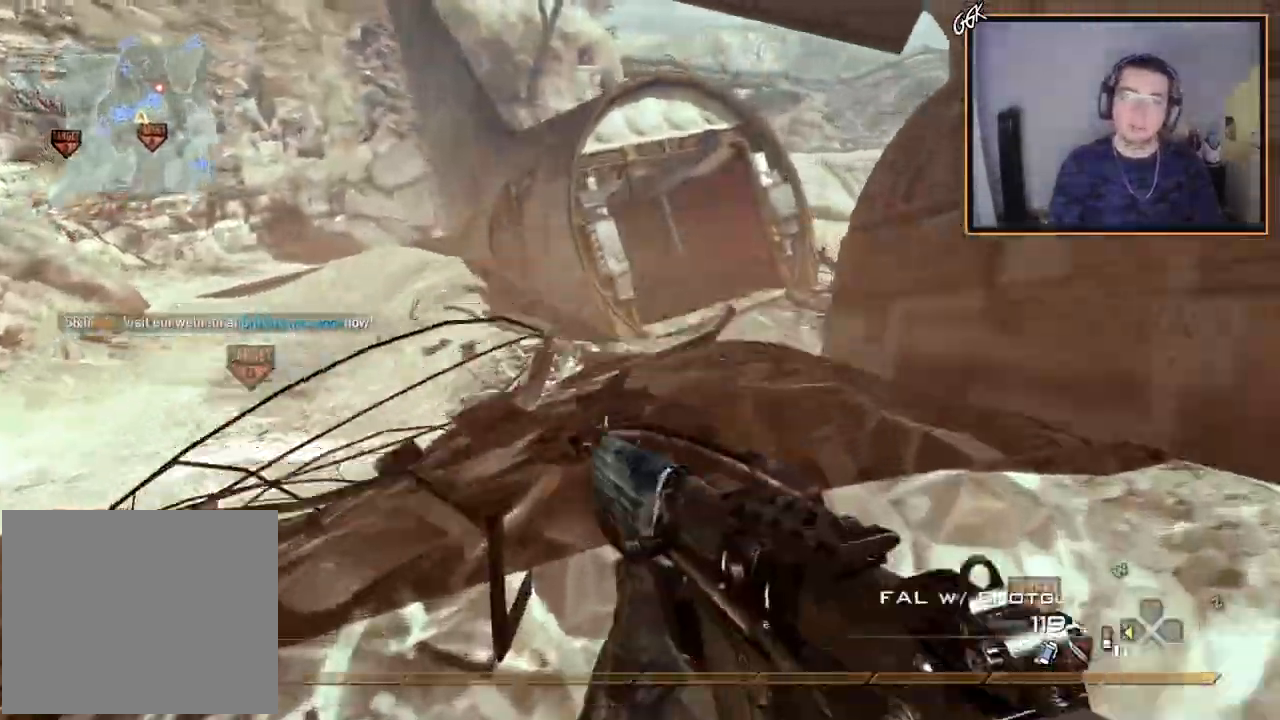
{"buttons": [], "left_stick": "up", "right_stick": "center", "events": [[51, "TRIANGLE", "down"], [151, "TRIANGLE", "up"], [267, "CROSS", "down"], [418, "right_stick", "right"], [484, "CROSS", "up"], [501, "right_stick", "center"]]}
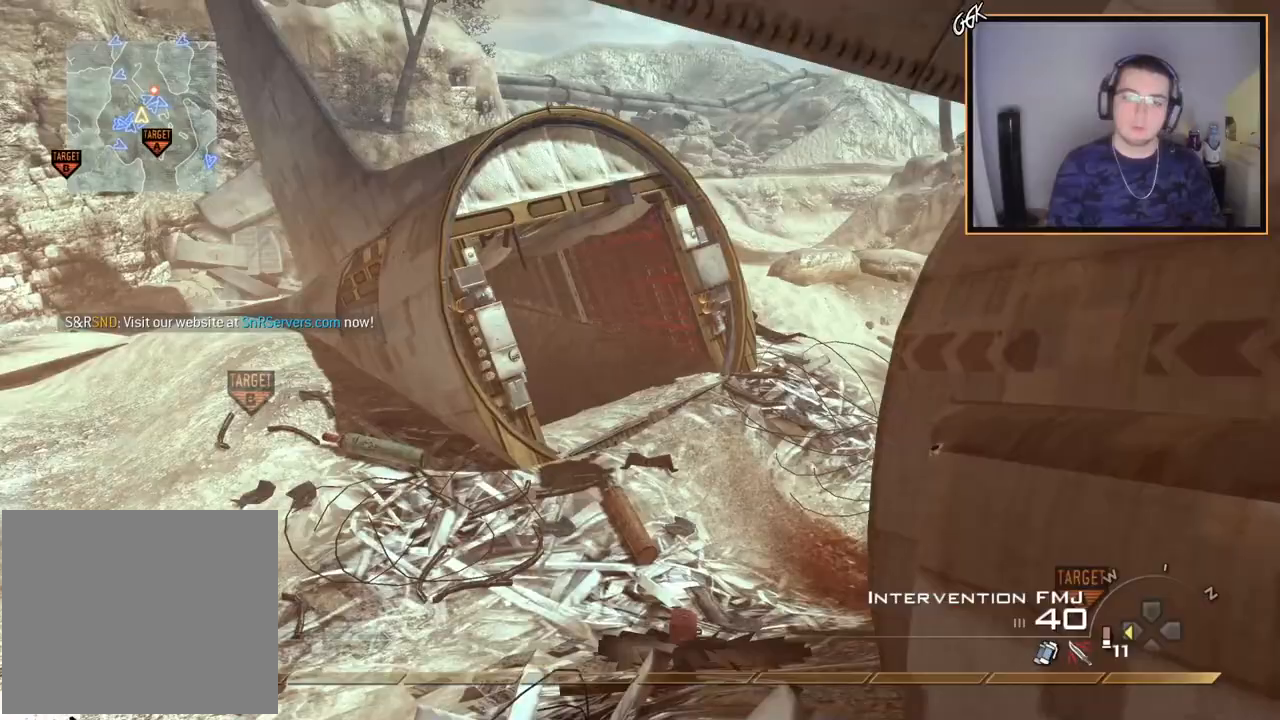
{"buttons": [], "left_stick": "up", "right_stick": "right", "events": [[400, "right_stick", "right"]]}
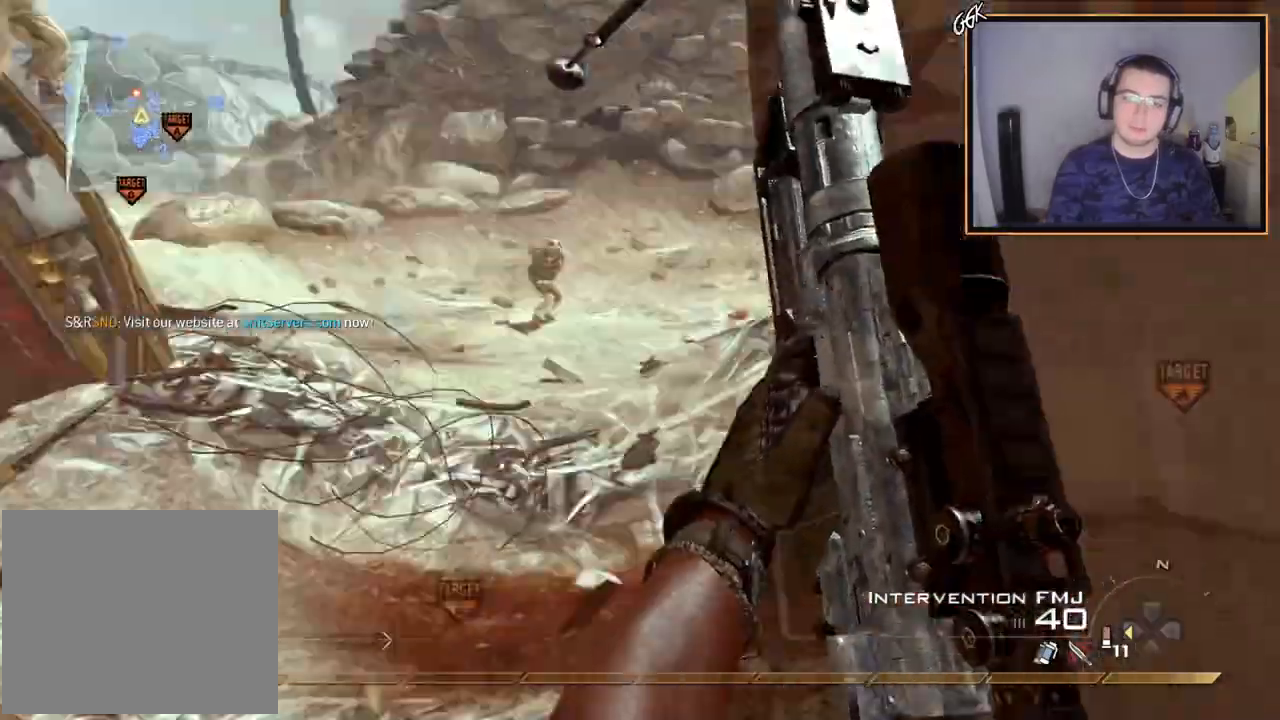
{"buttons": [], "left_stick": "up", "right_stick": "center", "events": [[66, "right_stick", "center"], [150, "TRIANGLE", "down"], [183, "TRIANGLE", "up"], [250, "TRIANGLE", "down"], [367, "TRIANGLE", "up"]]}
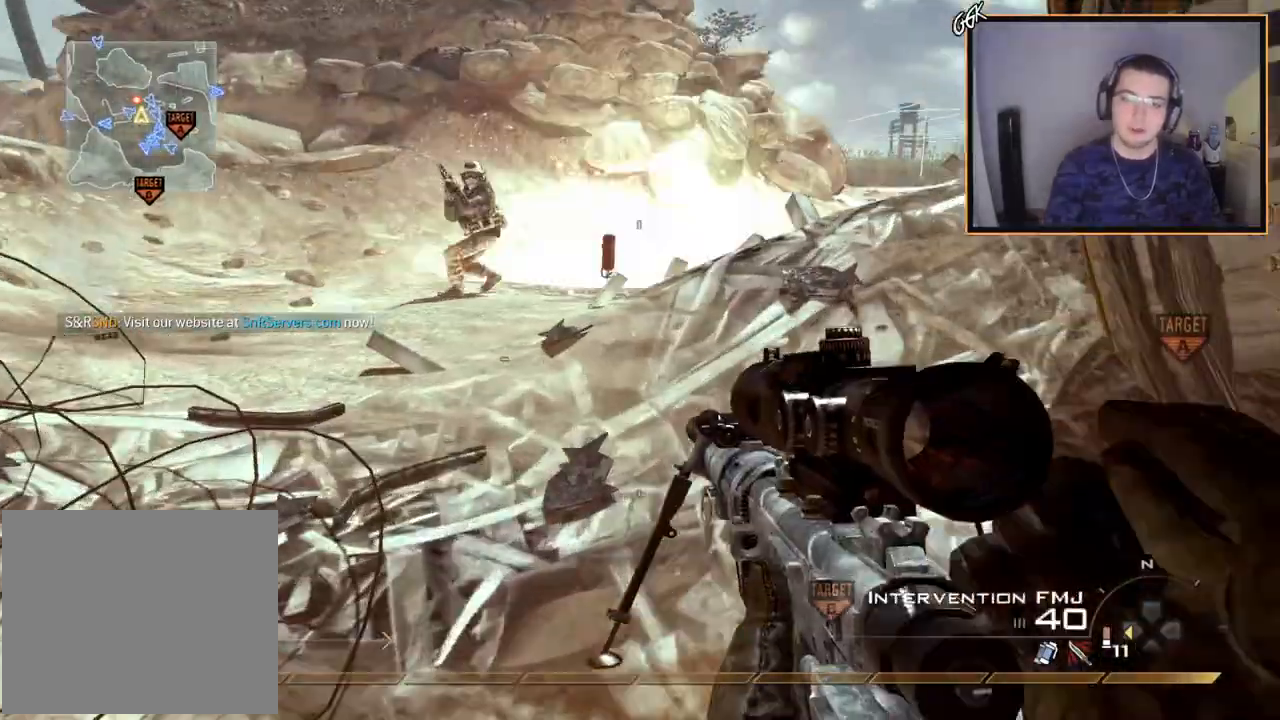
{"buttons": ["L3"], "left_stick": "up", "right_stick": "right", "events": [[67, "right_stick", "right"], [167, "right_stick", "center"], [367, "L3", "down"], [500, "right_stick", "right"]]}
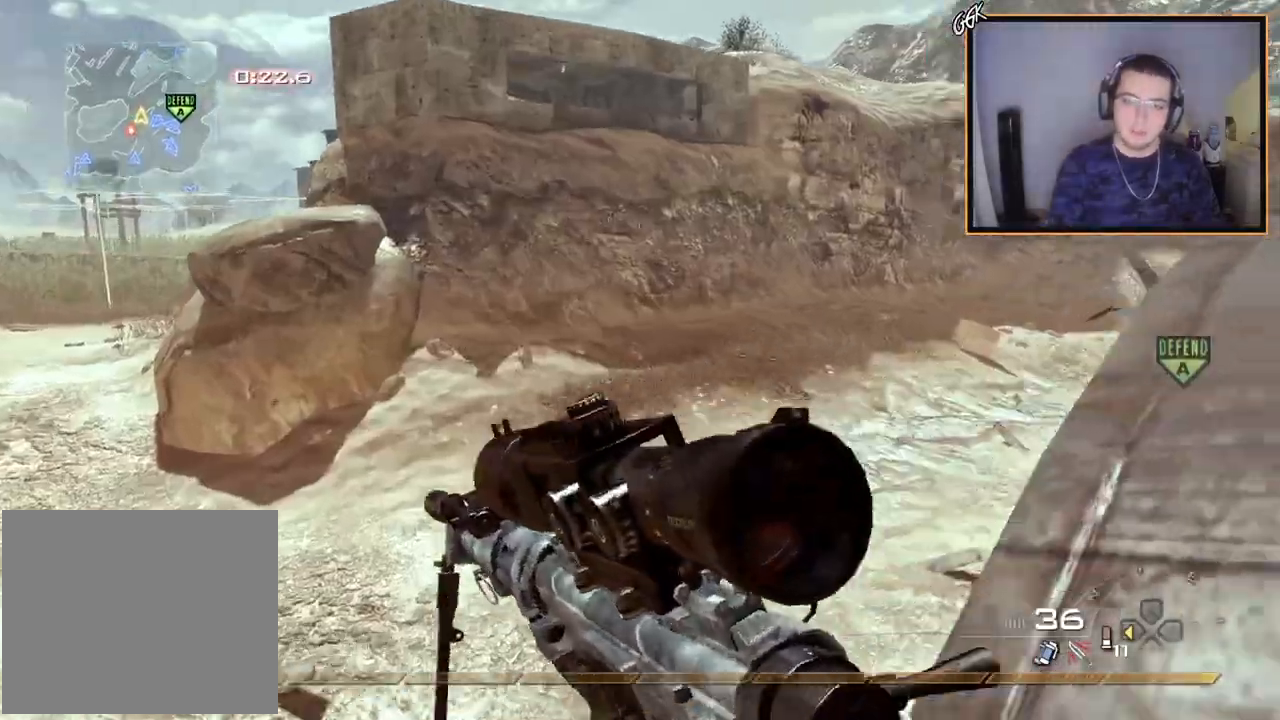
{"buttons": [], "left_stick": "up", "right_stick": "right", "events": [[101, "L3", "up"], [167, "right_stick", "center"], [384, "right_stick", "right"]]}
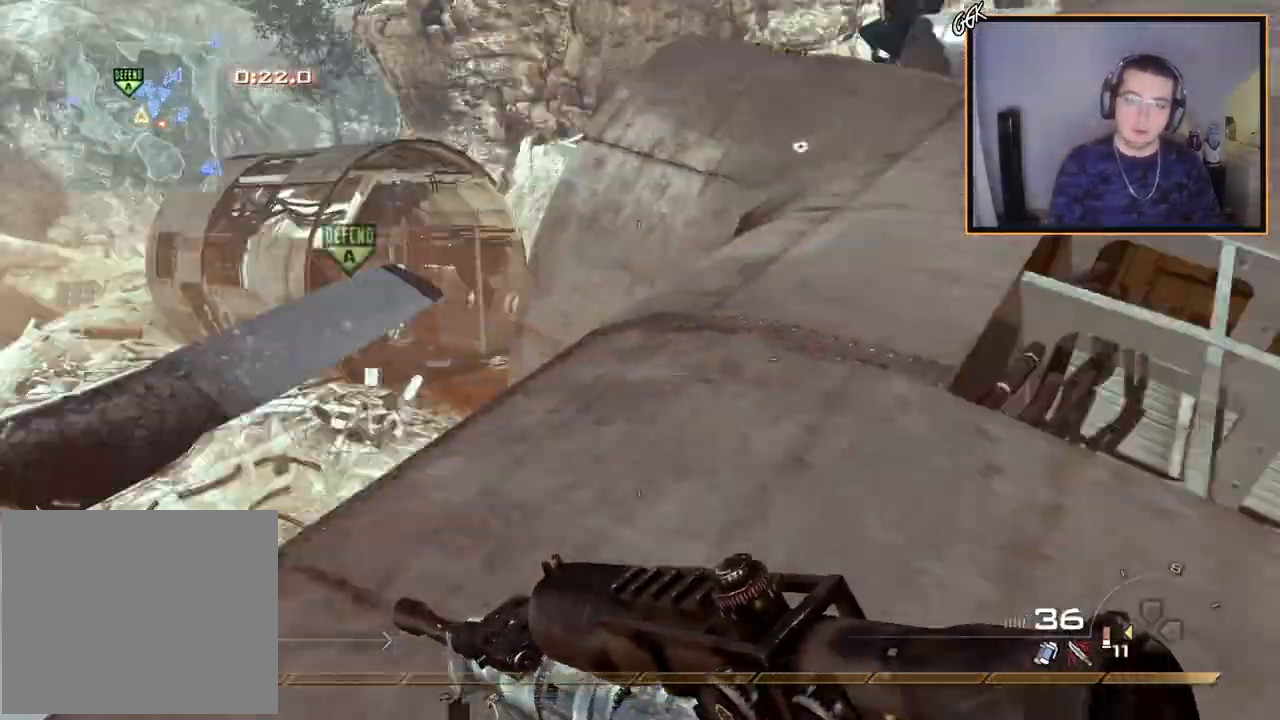
{"buttons": [], "left_stick": "up", "right_stick": "center", "events": [[67, "right_stick", "center"]]}